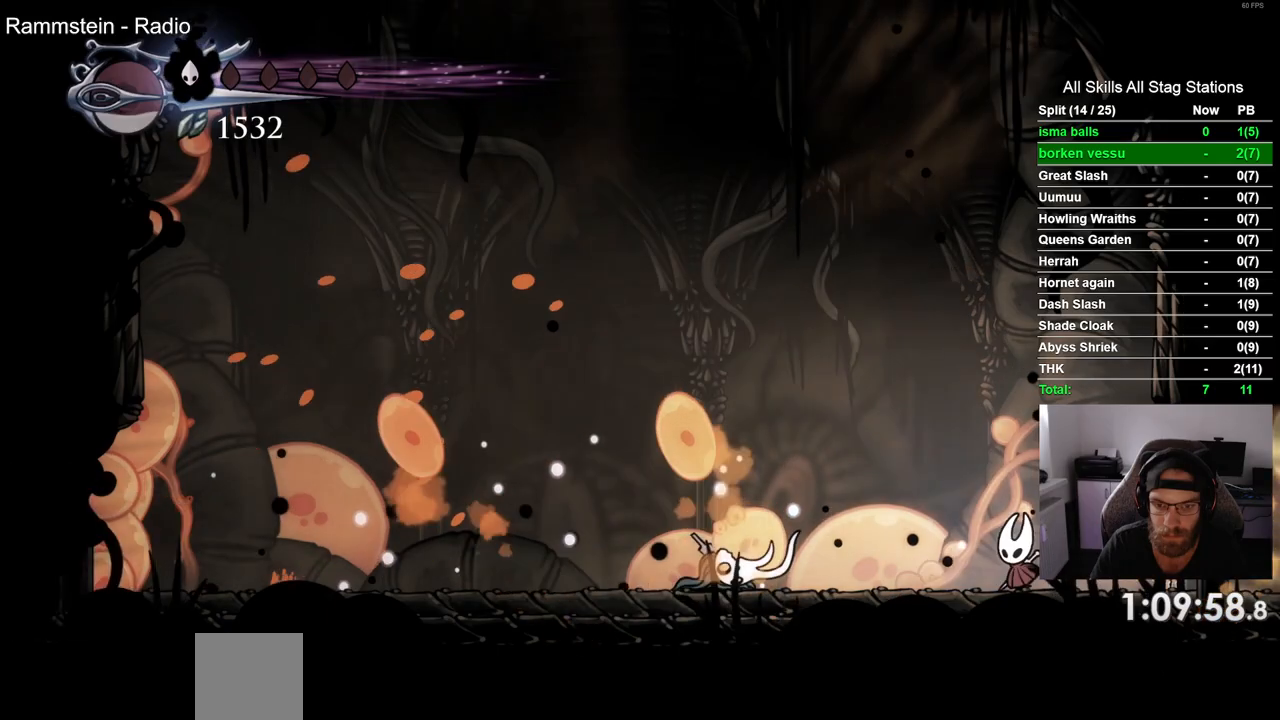
Gameplay with a controller (PlayStation layout); each line is a JSON object with the inputs held at the frame after it. "events" lists button and stick changes between this image and that frame as [ms after this image, input, new state], when the widget could be followed in between. Not read: DPAD_LEFT L1 R1.
{"buttons": [], "left_stick": "center", "right_stick": "center", "events": [[217, "SQUARE", "down"], [383, "SQUARE", "up"]]}
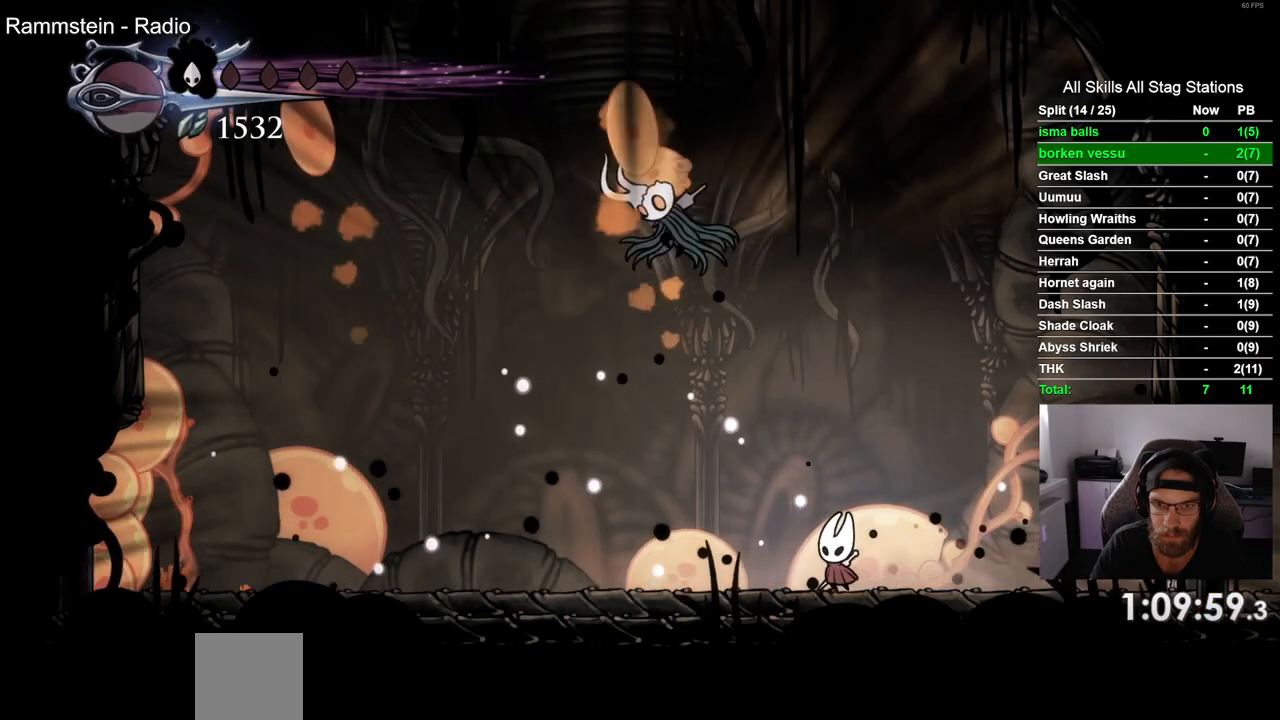
{"buttons": [], "left_stick": "center", "right_stick": "center", "events": [[217, "SQUARE", "down"], [367, "SQUARE", "up"]]}
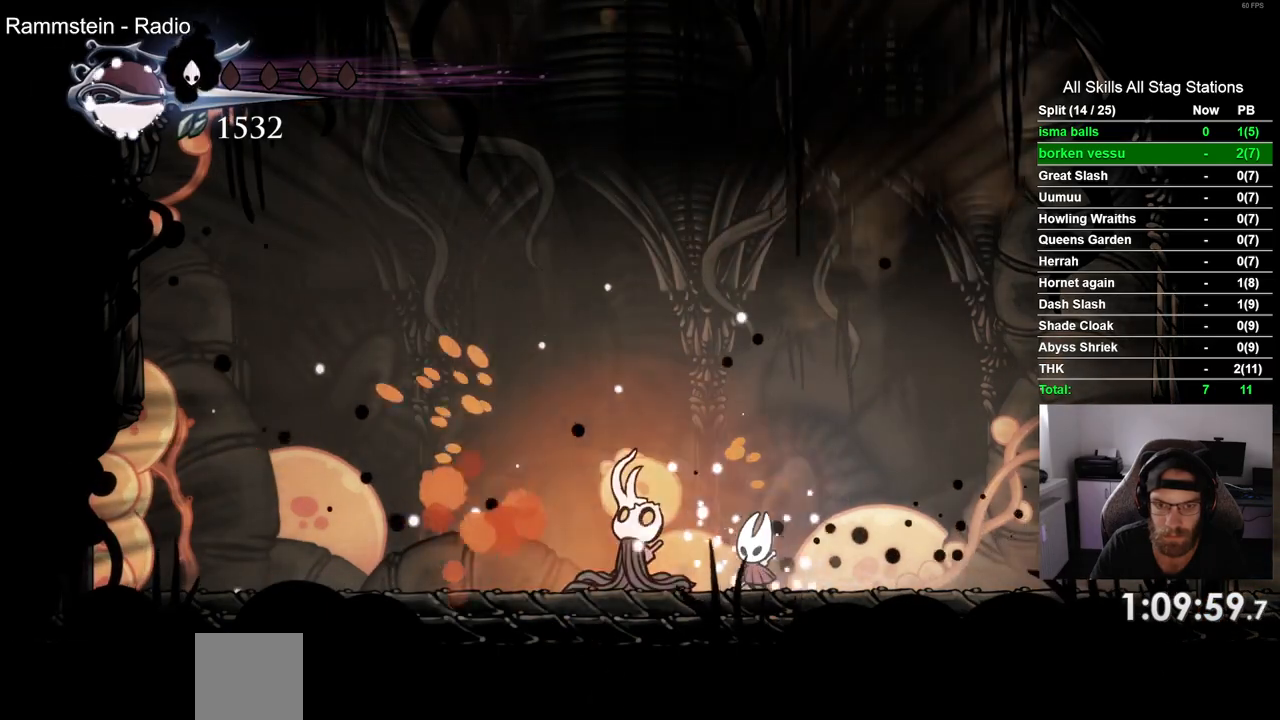
{"buttons": [], "left_stick": "center", "right_stick": "center", "events": [[67, "SQUARE", "down"], [217, "SQUARE", "up"]]}
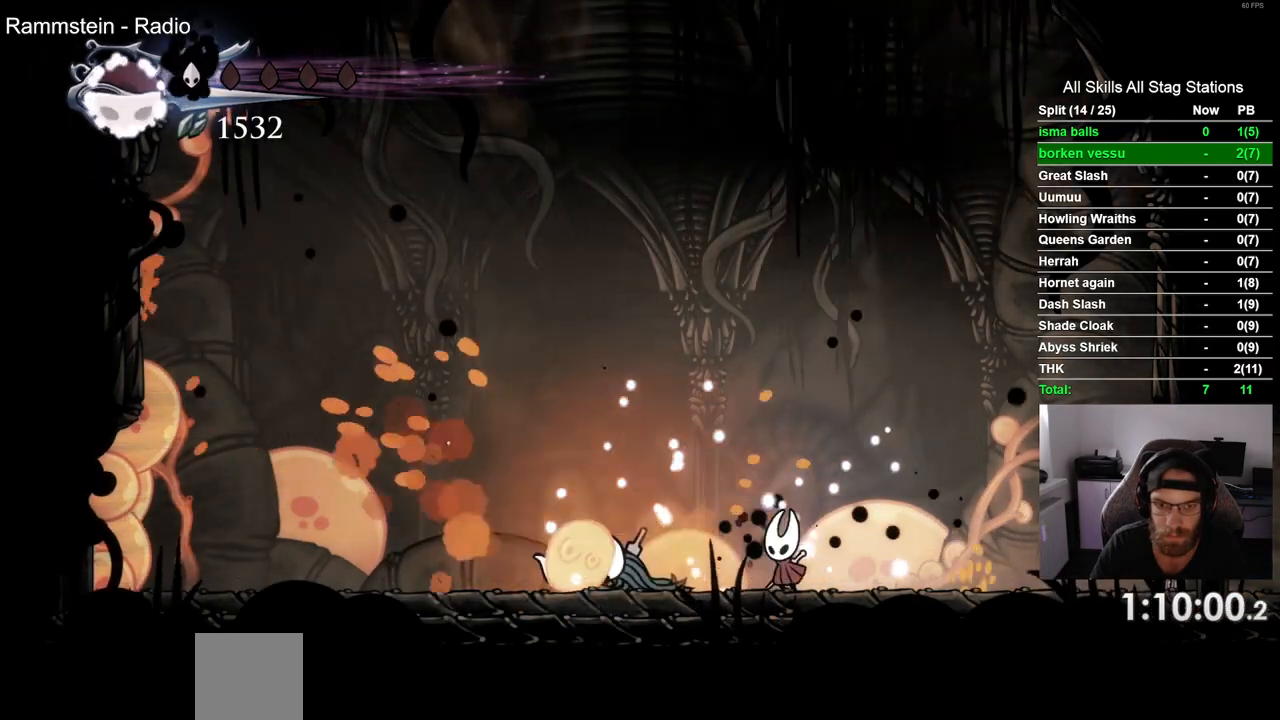
{"buttons": ["SQUARE"], "left_stick": "center", "right_stick": "center", "events": [[17, "SQUARE", "down"], [183, "SQUARE", "up"], [433, "SQUARE", "down"]]}
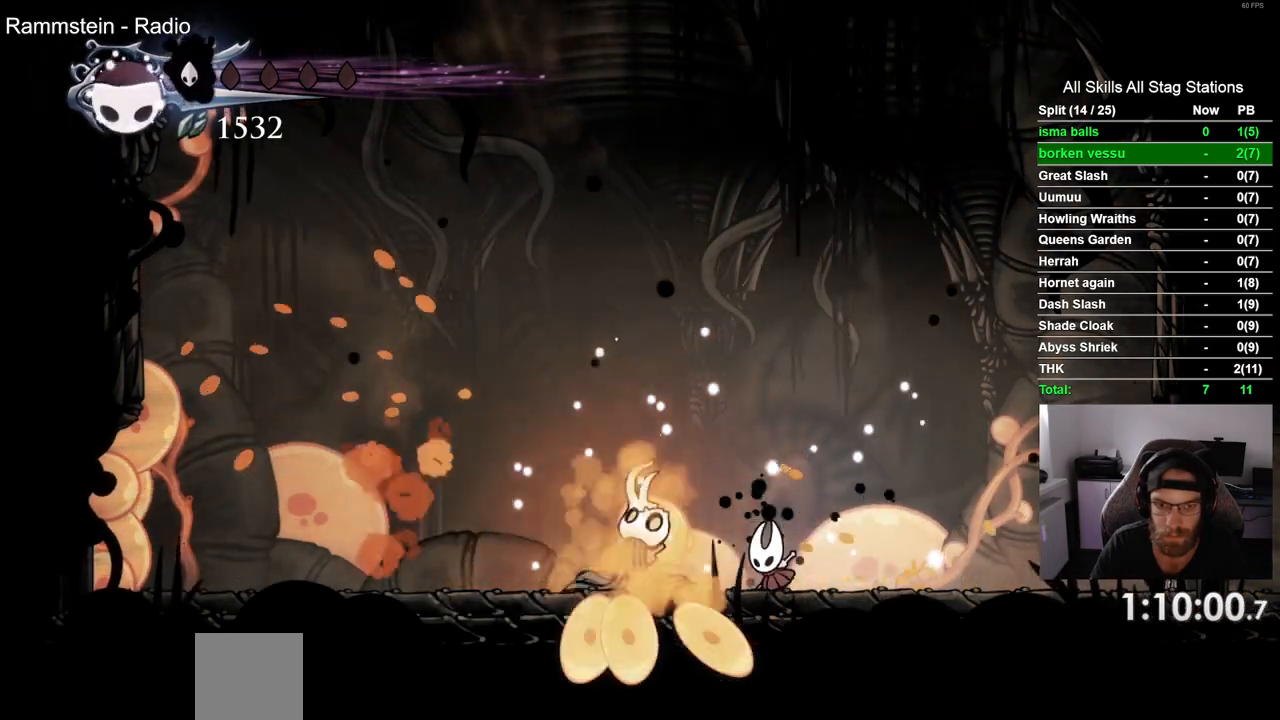
{"buttons": [], "left_stick": "center", "right_stick": "center", "events": [[117, "SQUARE", "up"]]}
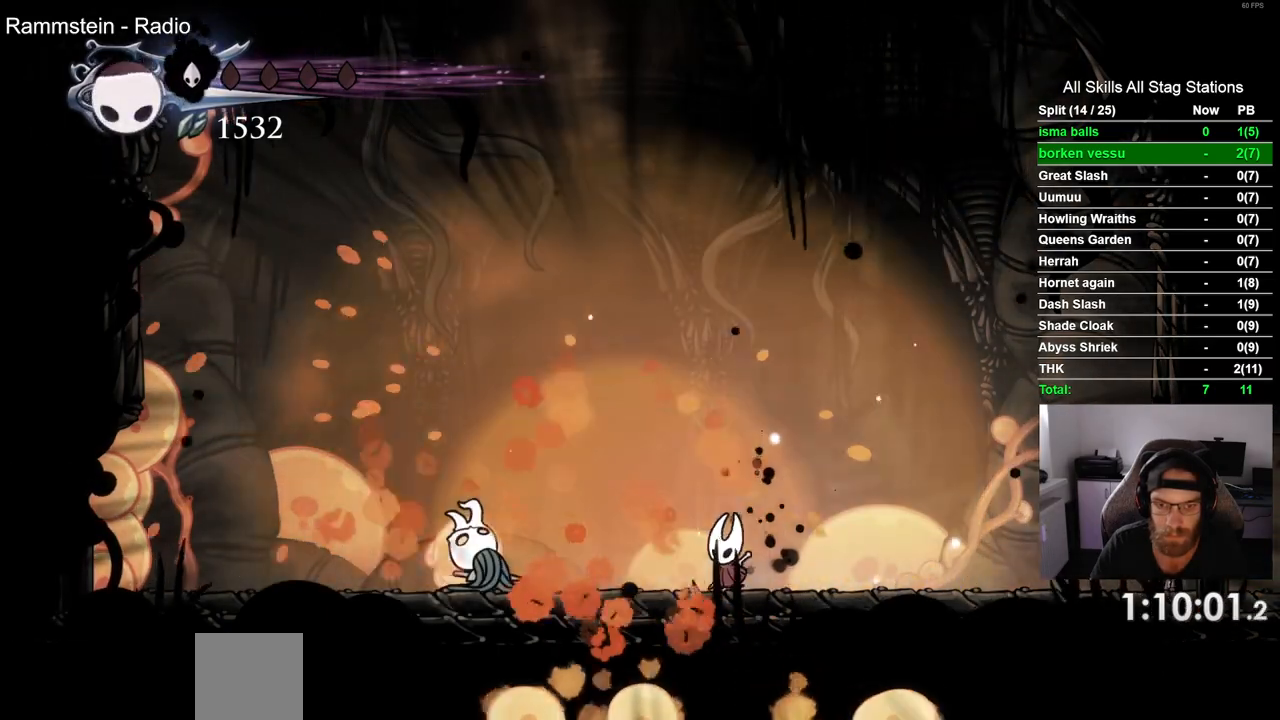
{"buttons": [], "left_stick": "center", "right_stick": "center", "events": [[283, "DPAD_RIGHT", "down"], [383, "DPAD_RIGHT", "up"]]}
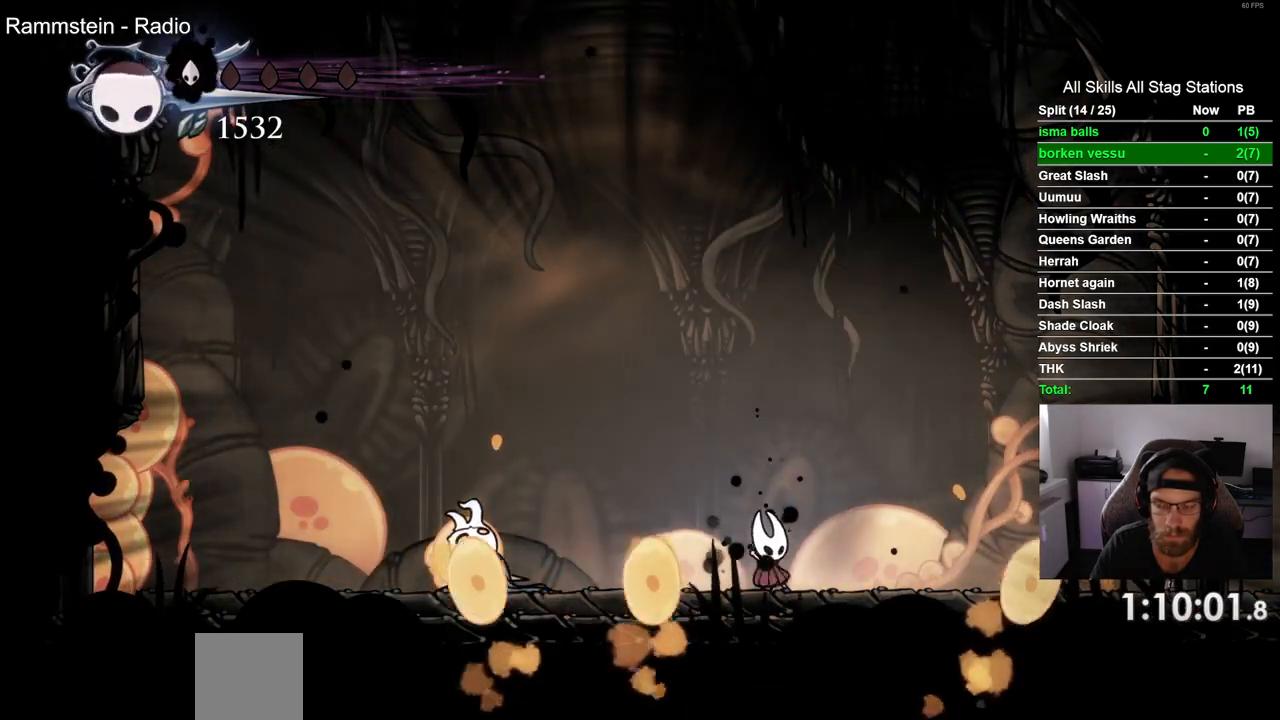
{"buttons": [], "left_stick": "center", "right_stick": "center", "events": []}